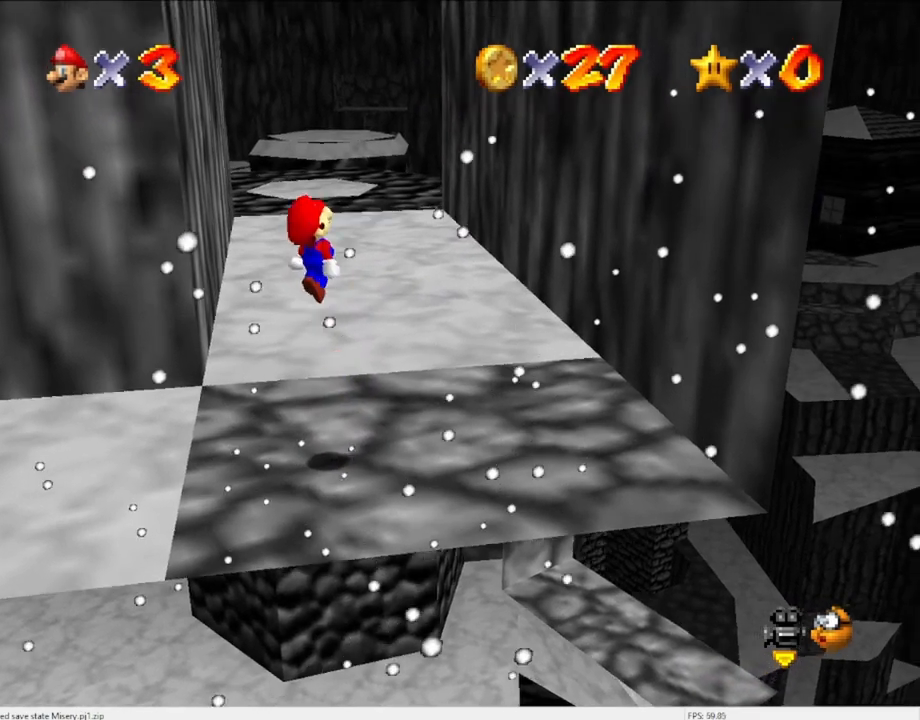
Gameplay with a controller (Nintendo layout); each line is a JSON object with the inputs held at the frame after it. "events" lists button and stick changes between this image and that frame as [ms after this image, input, new state], when the widget could be followed in between. Not read: L3 R3 START.
{"buttons": [], "left_stick": "up-right", "events": [[33, "B", "down"], [167, "A", "up"], [167, "B", "up"]]}
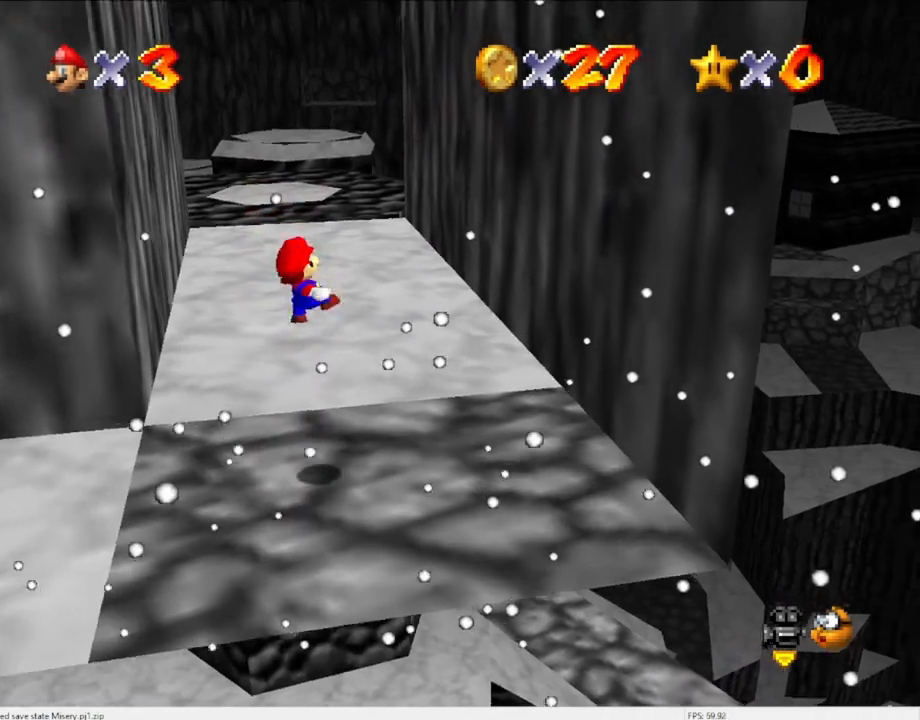
{"buttons": ["A"], "left_stick": "up-right", "events": [[267, "A", "down"]]}
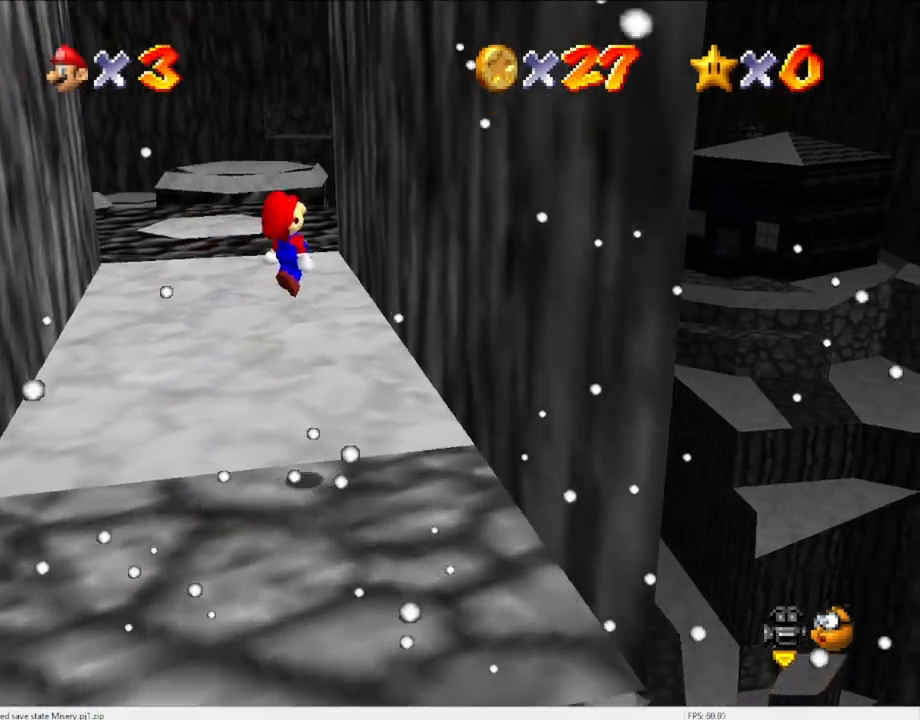
{"buttons": ["A"], "left_stick": "up-left", "events": [[333, "A", "up"], [500, "A", "down"], [500, "left_stick", "up-left"]]}
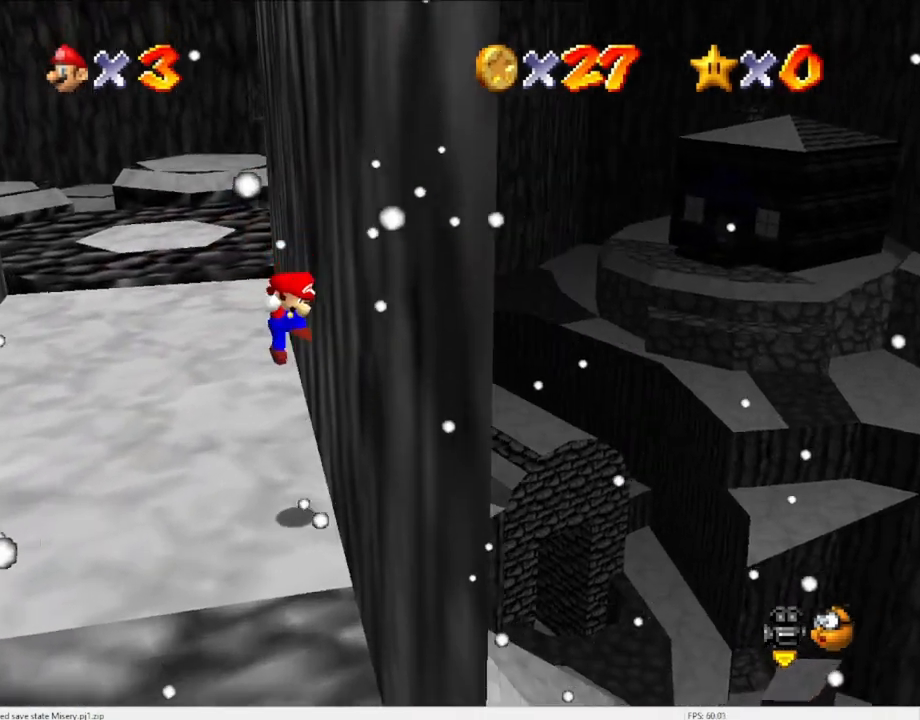
{"buttons": ["A"], "left_stick": "up-left", "events": []}
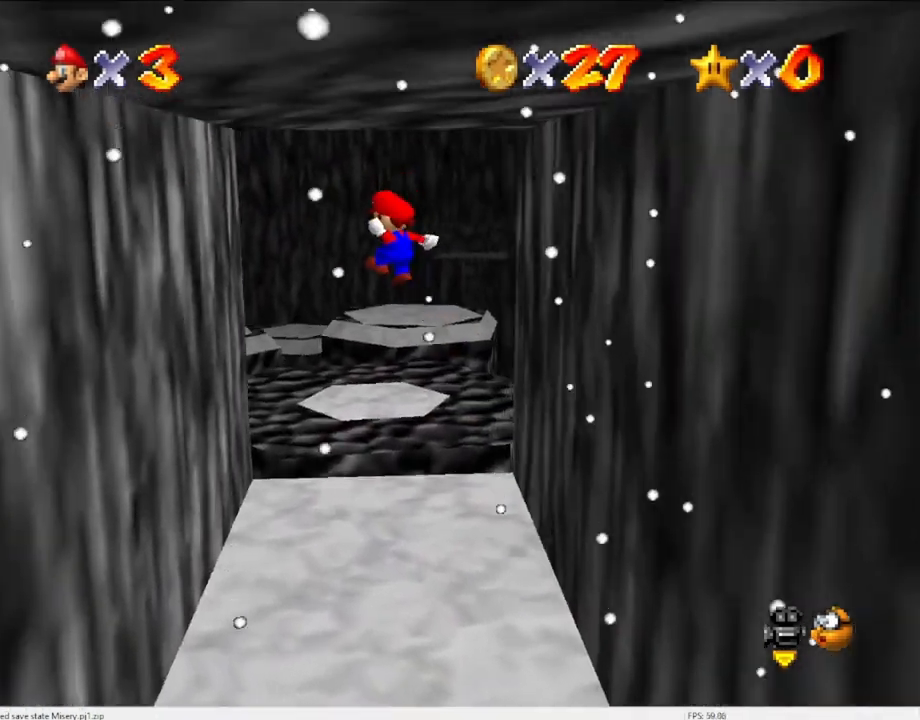
{"buttons": [], "left_stick": "up", "events": [[433, "A", "up"], [467, "left_stick", "up"]]}
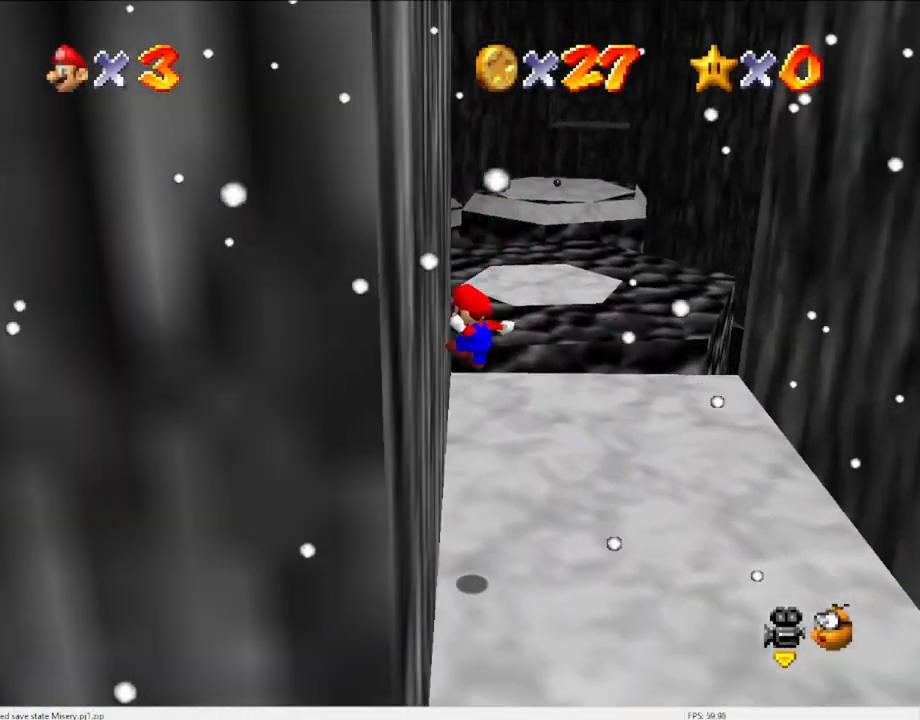
{"buttons": [], "left_stick": "right", "events": [[133, "A", "down"], [133, "left_stick", "right"], [433, "A", "up"]]}
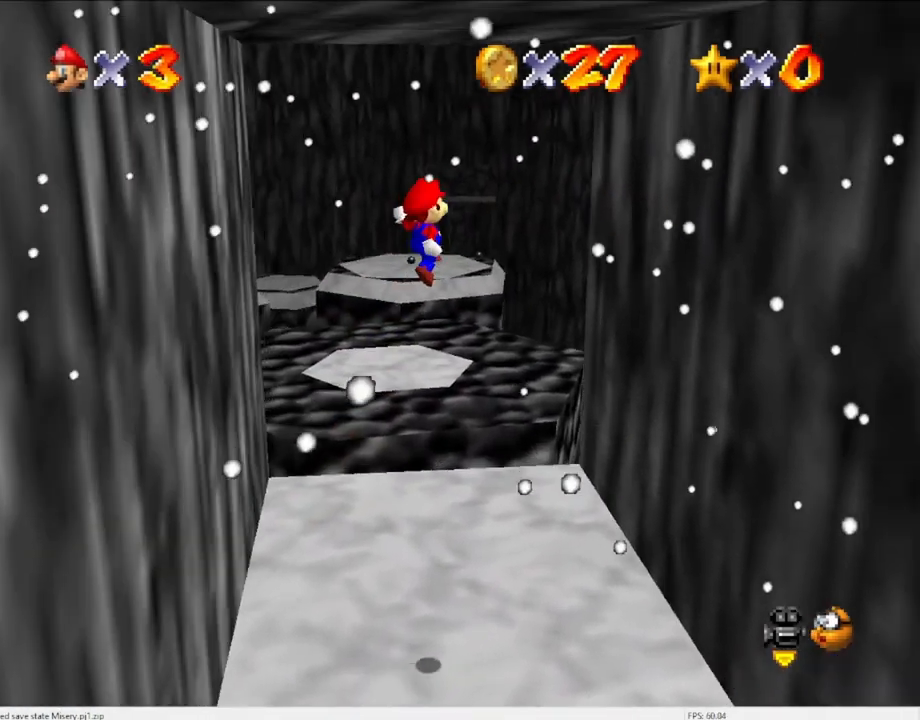
{"buttons": [], "left_stick": "up-right", "events": [[400, "left_stick", "up-right"]]}
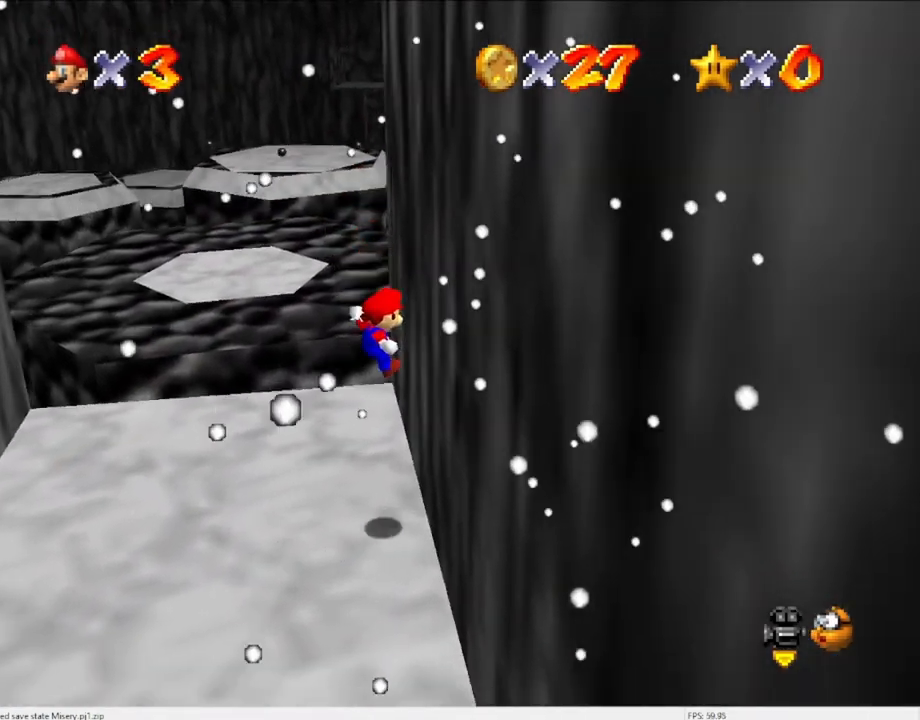
{"buttons": ["A"], "left_stick": "center", "events": [[100, "A", "down"], [133, "left_stick", "up-left"], [433, "left_stick", "center"]]}
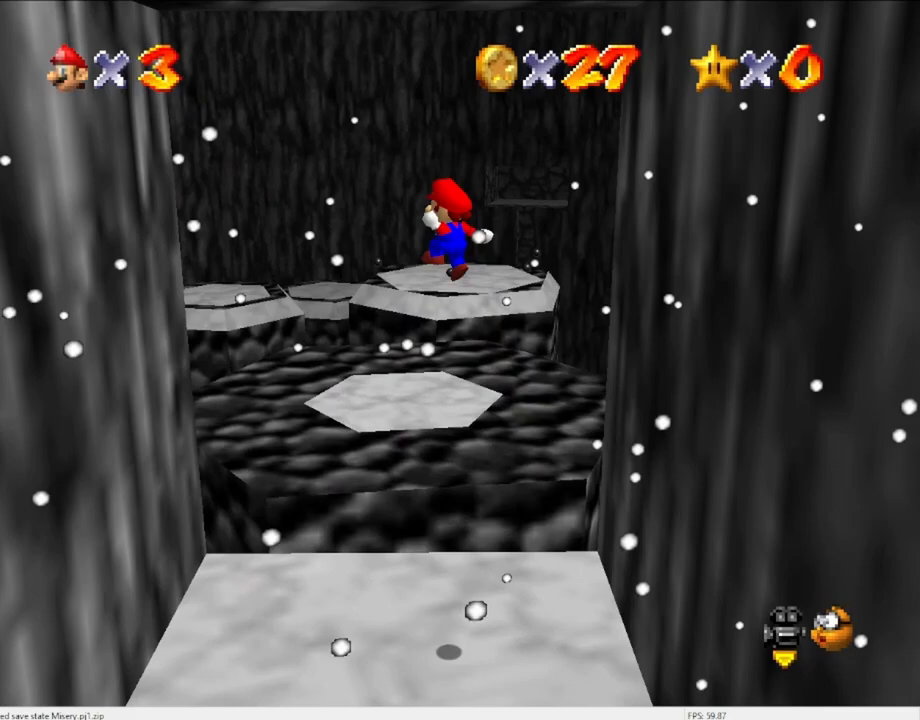
{"buttons": [], "left_stick": "down-left", "events": [[100, "left_stick", "left"], [233, "left_stick", "down-left"], [433, "A", "up"]]}
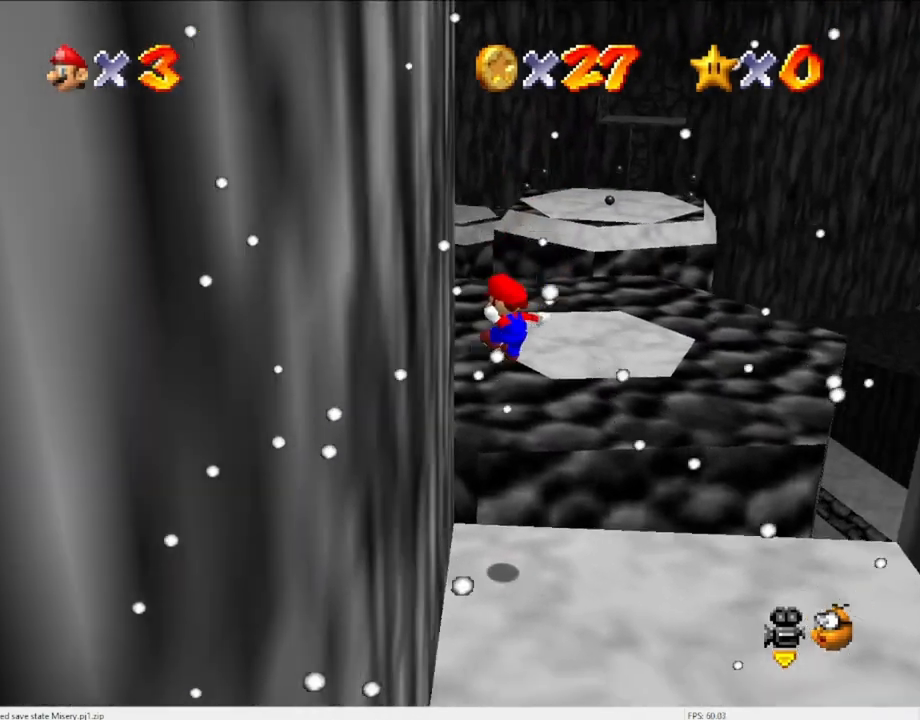
{"buttons": ["A"], "left_stick": "up", "events": [[33, "left_stick", "left"], [133, "A", "down"], [200, "left_stick", "up"]]}
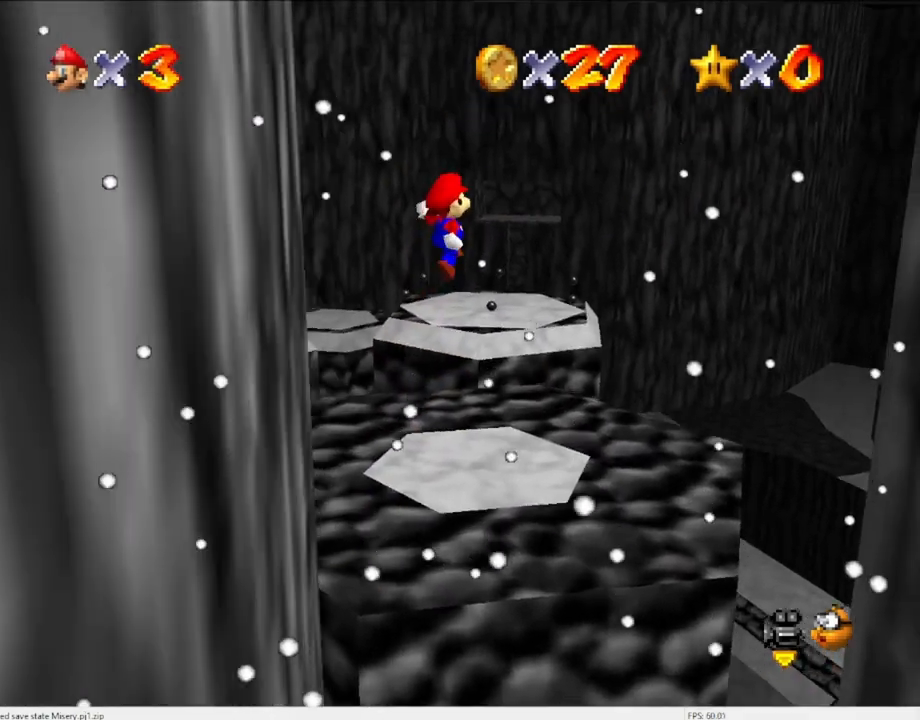
{"buttons": ["A"], "left_stick": "up", "events": []}
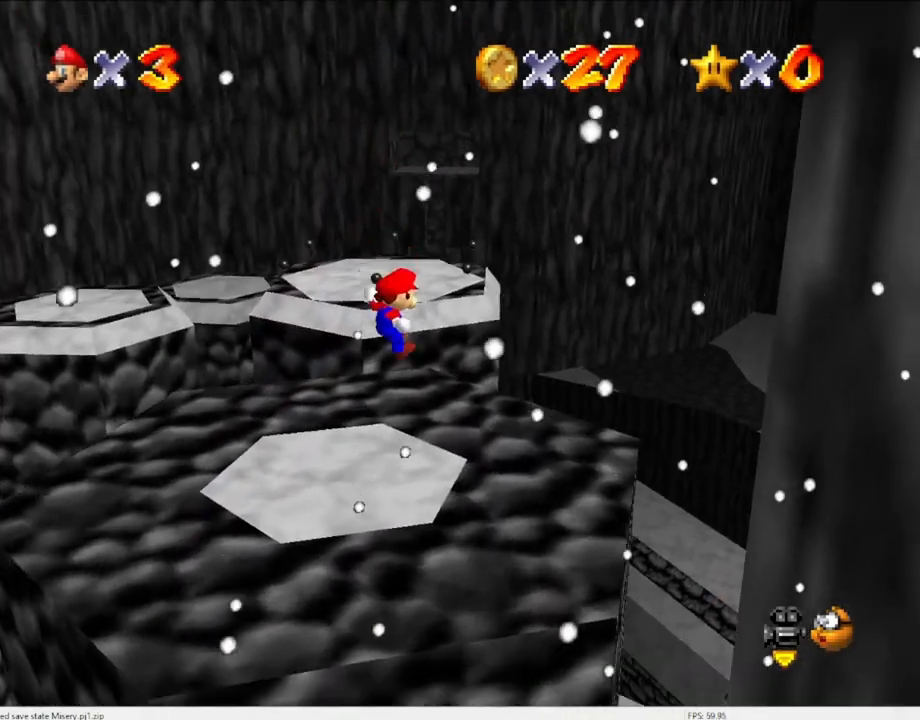
{"buttons": [], "left_stick": "center", "events": [[367, "A", "up"], [367, "left_stick", "center"]]}
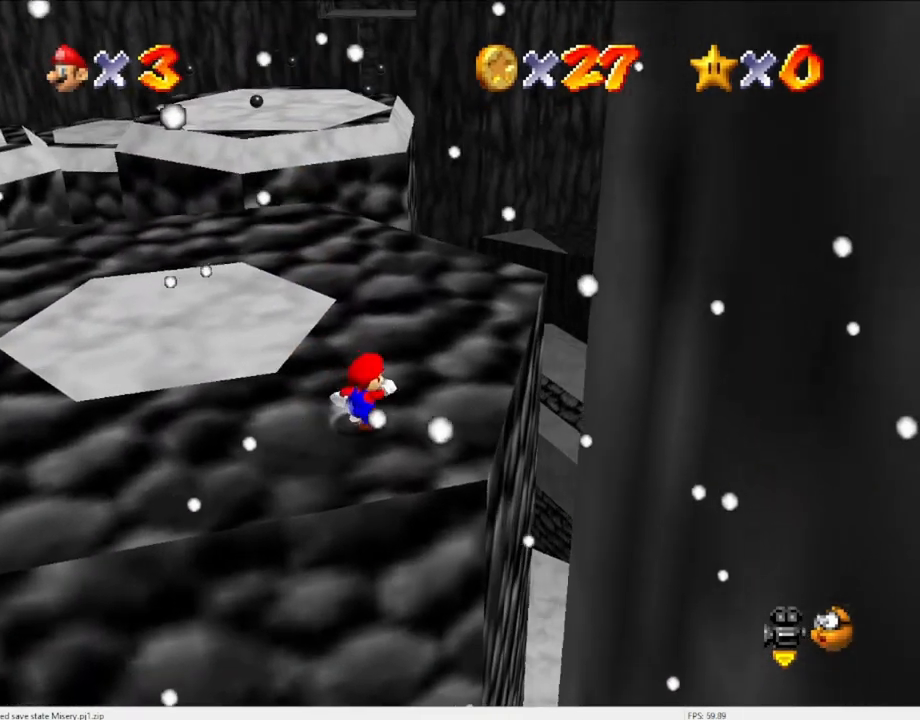
{"buttons": [], "left_stick": "center", "events": [[133, "C_DOWN", "down"], [133, "C_RIGHT", "down"], [133, "DPAD_DOWN", "down"], [200, "C_RIGHT", "up"], [233, "C_DOWN", "up"], [233, "DPAD_DOWN", "up"]]}
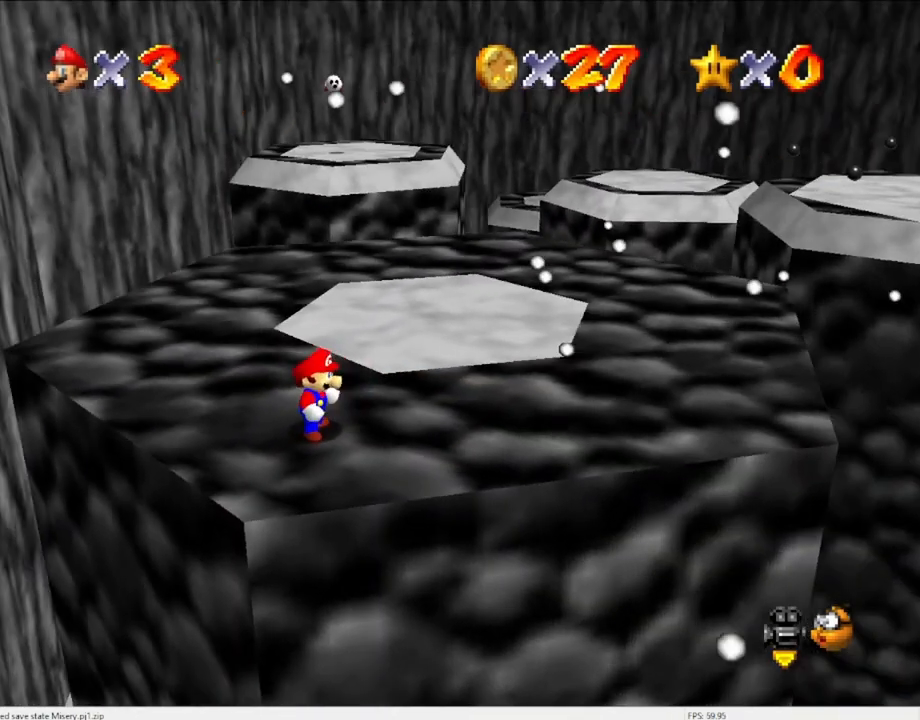
{"buttons": [], "left_stick": "up-left", "events": [[200, "left_stick", "up-left"]]}
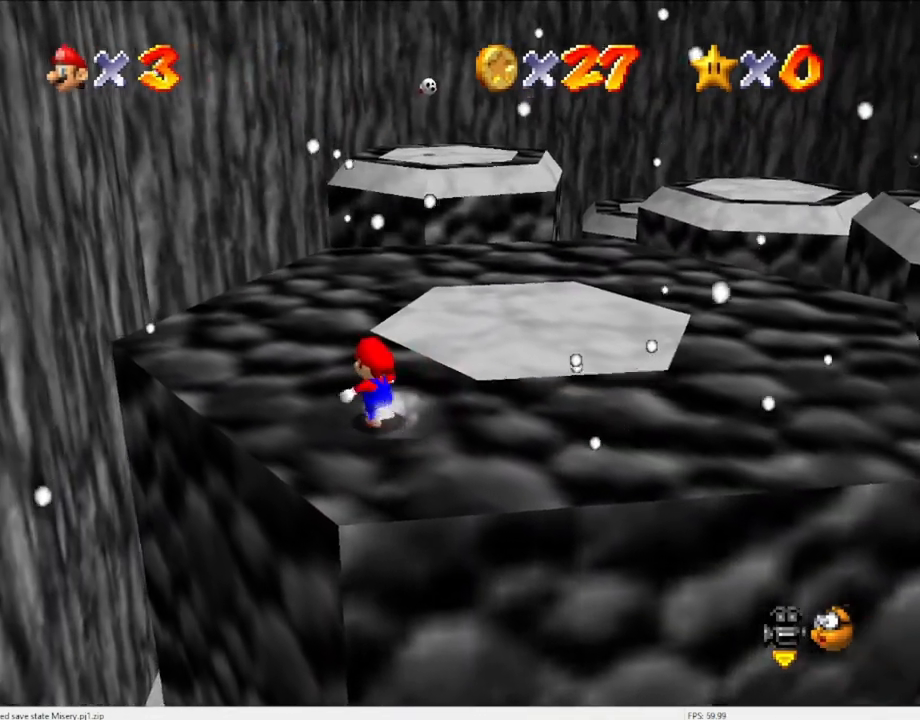
{"buttons": [], "left_stick": "up", "events": [[400, "left_stick", "up"]]}
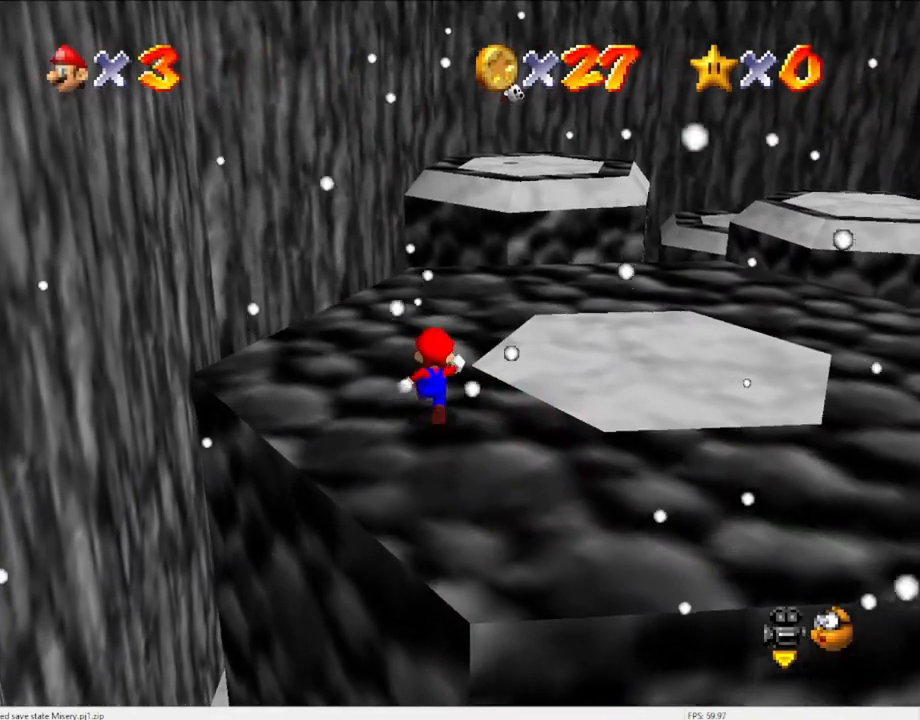
{"buttons": [], "left_stick": "up-left", "events": [[67, "A", "down"], [200, "A", "up"], [200, "left_stick", "up-left"]]}
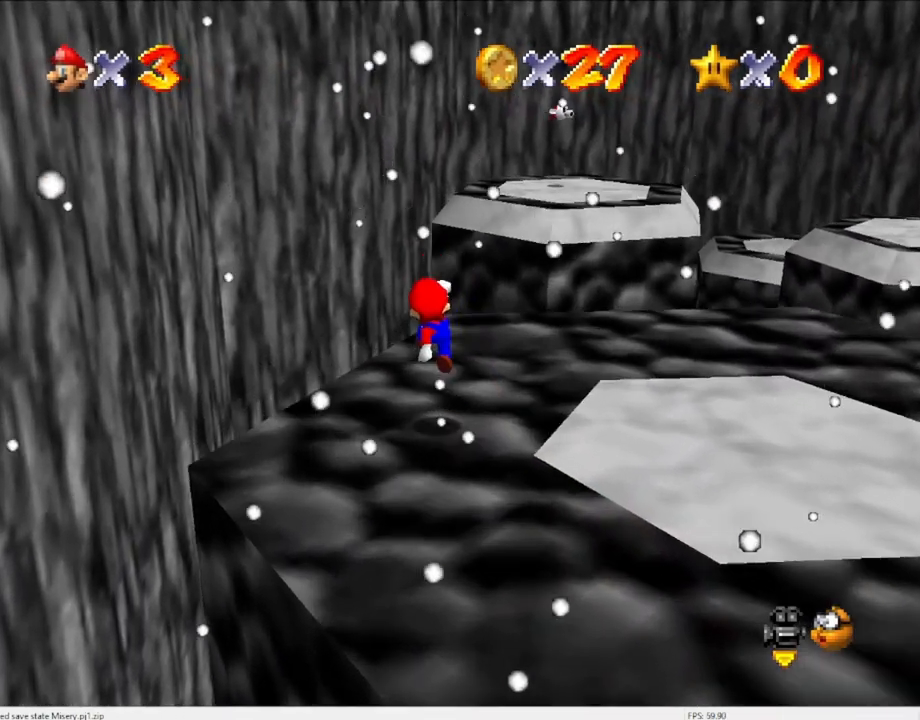
{"buttons": [], "left_stick": "up-right", "events": [[33, "left_stick", "center"], [467, "left_stick", "up-right"]]}
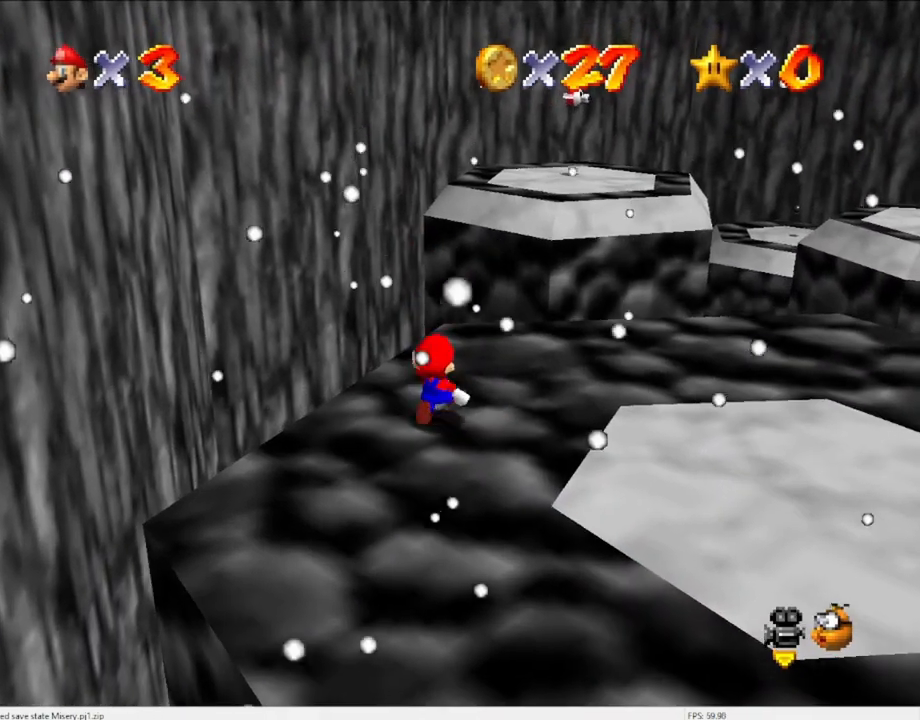
{"buttons": [], "left_stick": "center", "events": [[100, "A", "down"], [167, "A", "up"], [167, "left_stick", "center"], [267, "left_stick", "down-left"], [400, "left_stick", "center"]]}
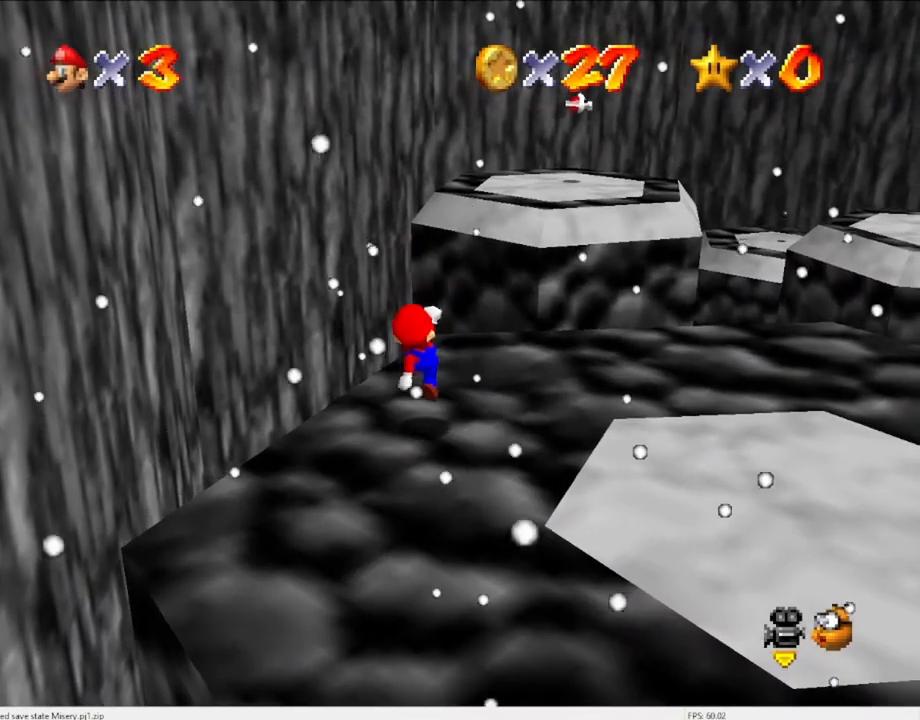
{"buttons": [], "left_stick": "center", "events": [[333, "DPAD_UP", "down"], [433, "DPAD_UP", "up"]]}
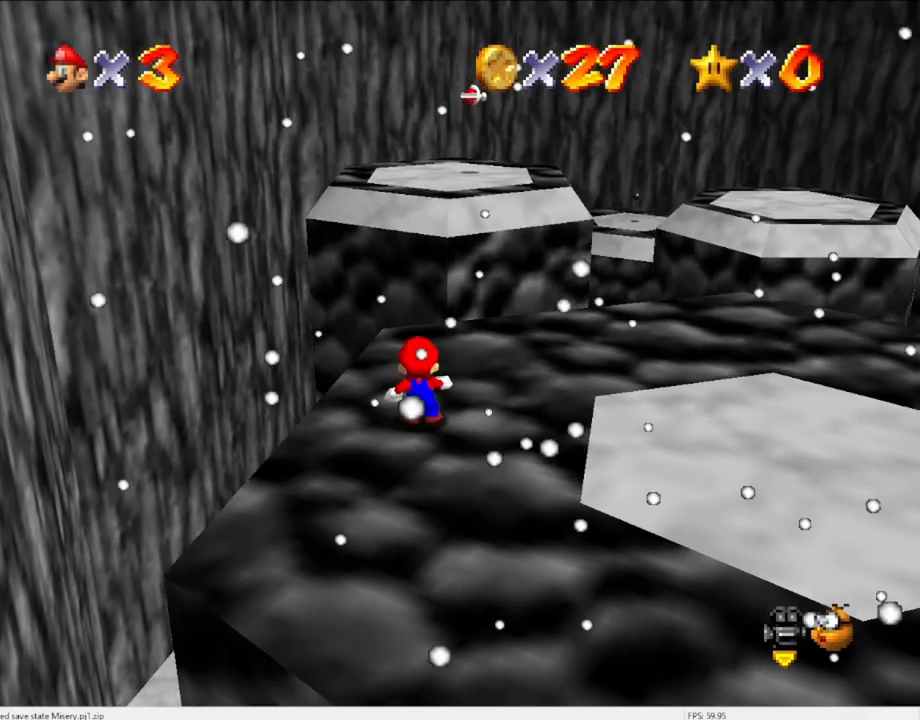
{"buttons": [], "left_stick": "up-right", "events": [[233, "left_stick", "up-right"]]}
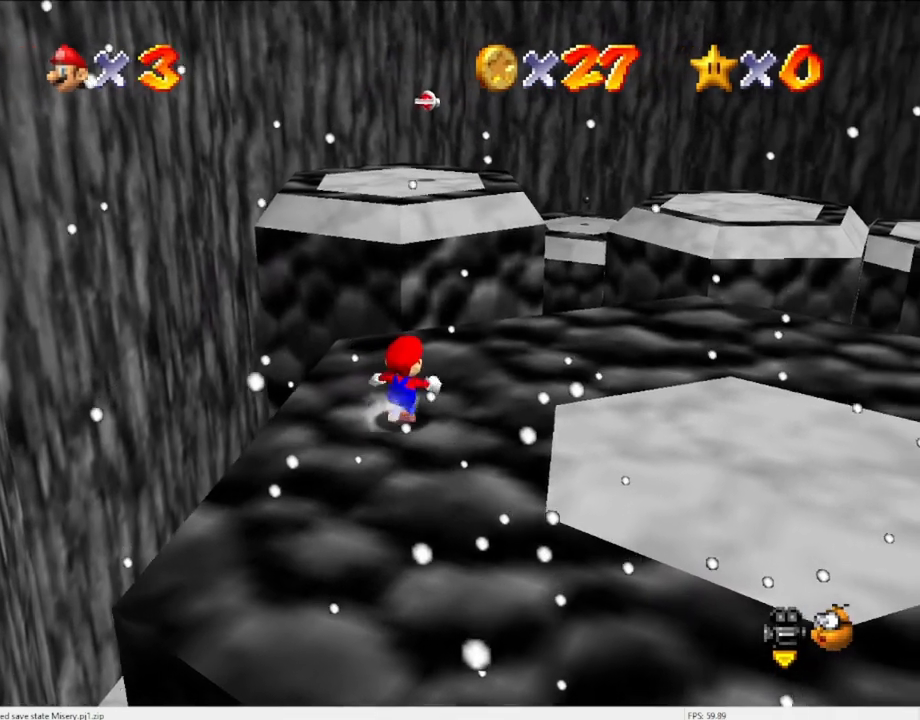
{"buttons": [], "left_stick": "up-right", "events": []}
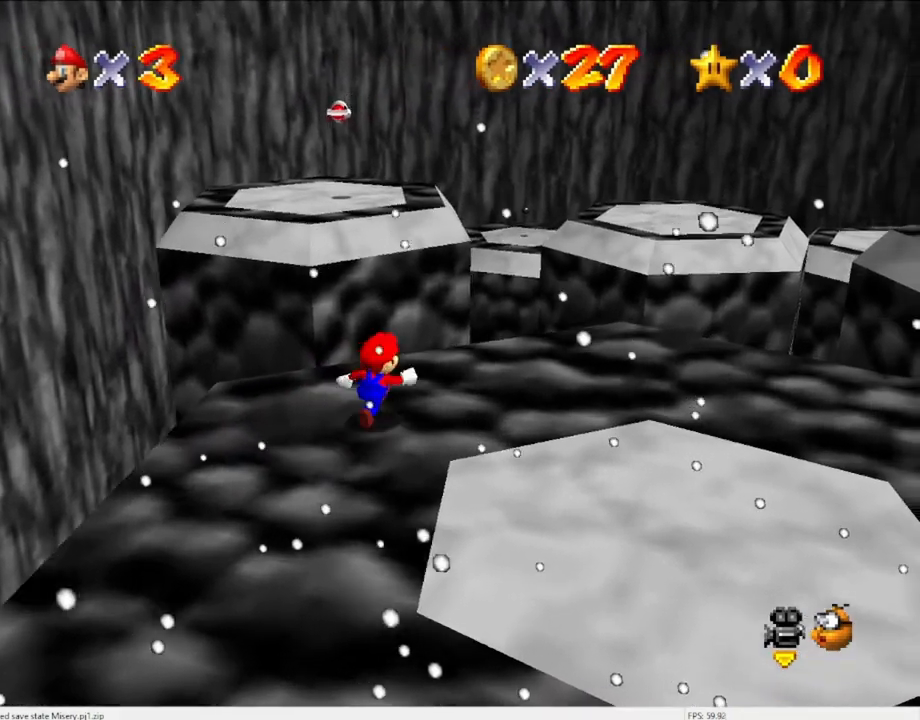
{"buttons": [], "left_stick": "down-right", "events": [[67, "C_DOWN", "down"], [100, "C_RIGHT", "down"], [133, "left_stick", "right"], [200, "C_DOWN", "up"], [200, "C_RIGHT", "up"], [433, "left_stick", "down-right"]]}
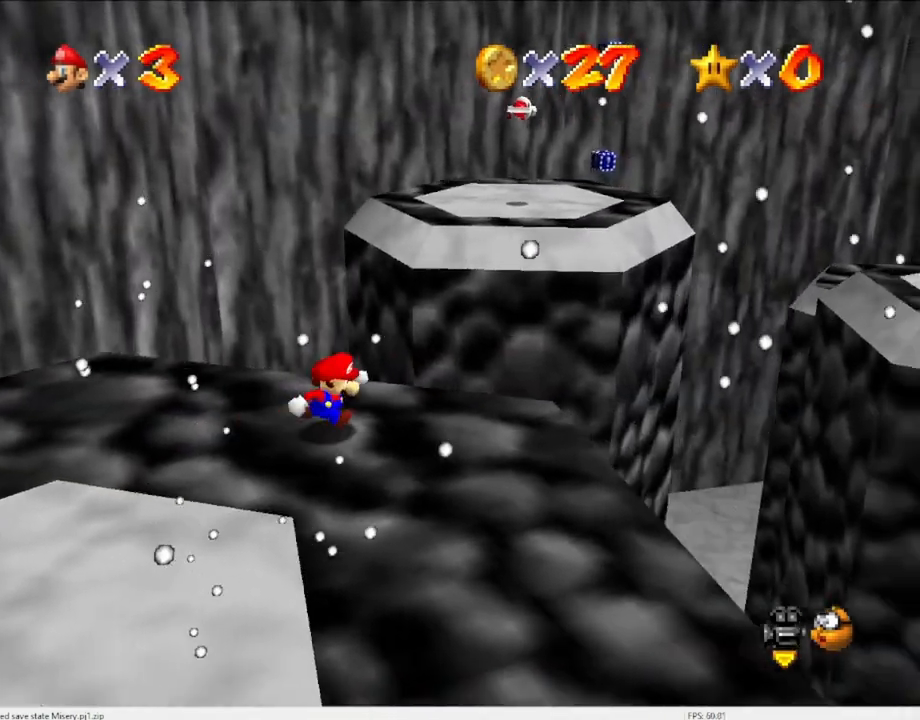
{"buttons": [], "left_stick": "center", "events": [[233, "left_stick", "down"], [500, "left_stick", "center"]]}
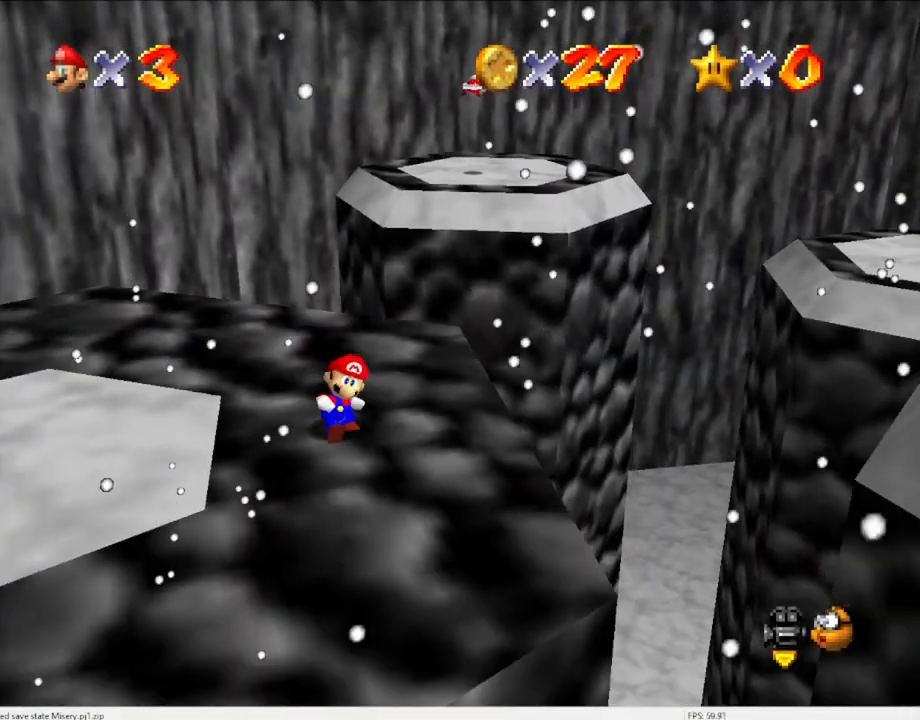
{"buttons": [], "left_stick": "down", "events": [[67, "left_stick", "up"], [133, "A", "down"], [233, "A", "up"], [300, "left_stick", "down"]]}
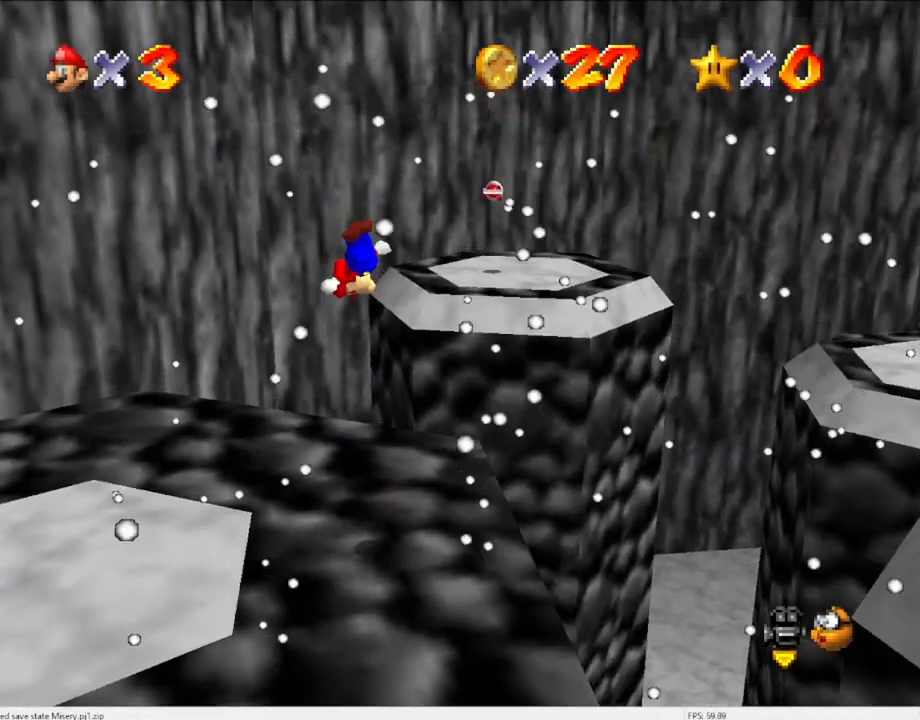
{"buttons": [], "left_stick": "center", "events": [[267, "left_stick", "center"], [433, "DPAD_UP", "down"], [500, "DPAD_UP", "up"]]}
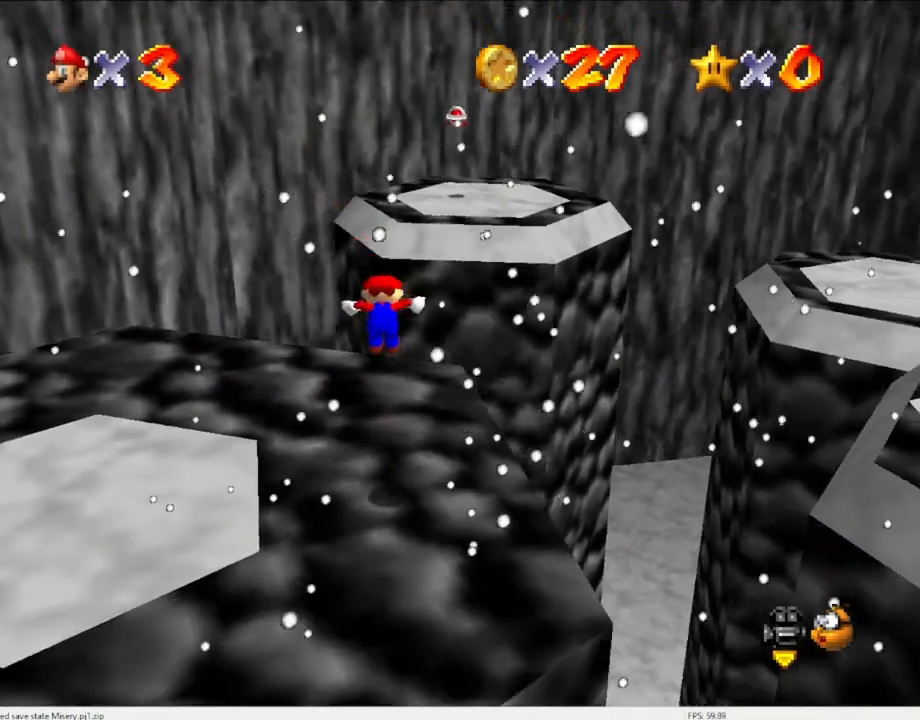
{"buttons": ["DPAD_LEFT"], "left_stick": "center", "events": [[400, "DPAD_LEFT", "down"]]}
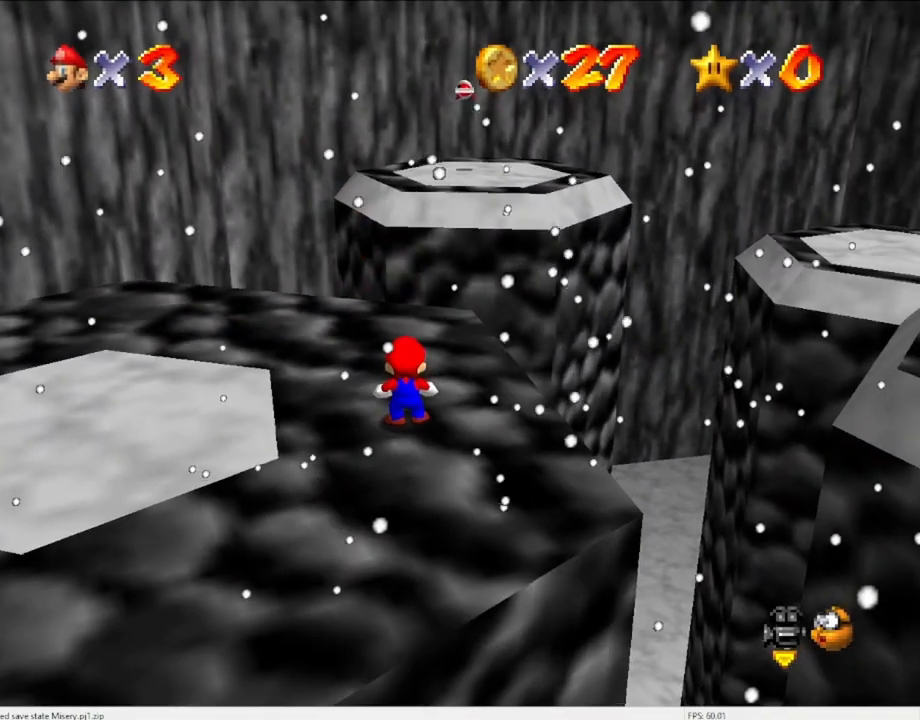
{"buttons": [], "left_stick": "center", "events": [[467, "DPAD_LEFT", "up"]]}
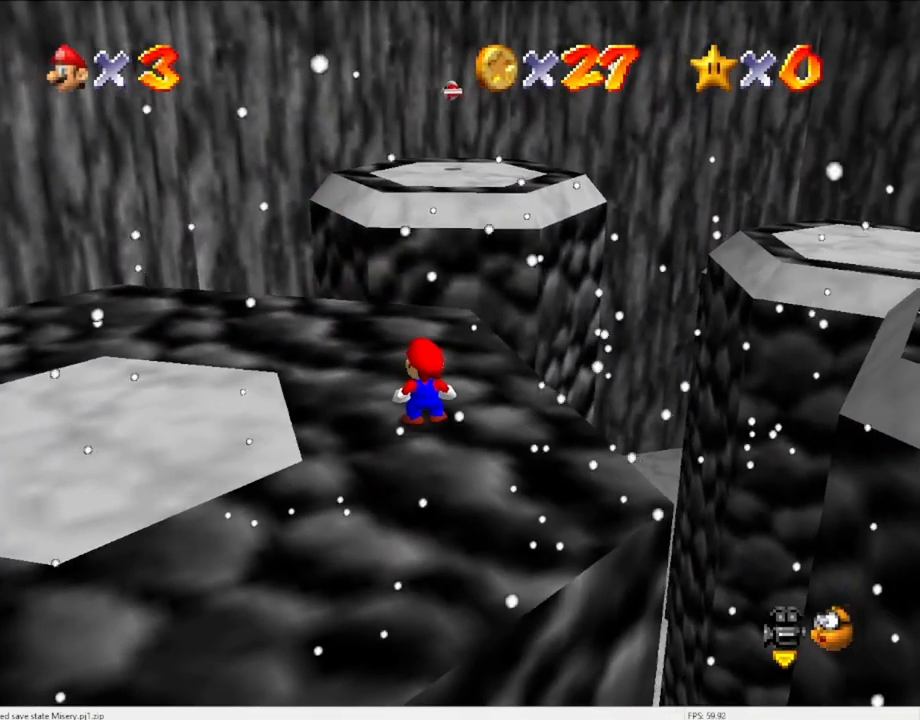
{"buttons": [], "left_stick": "up", "events": [[400, "left_stick", "up"]]}
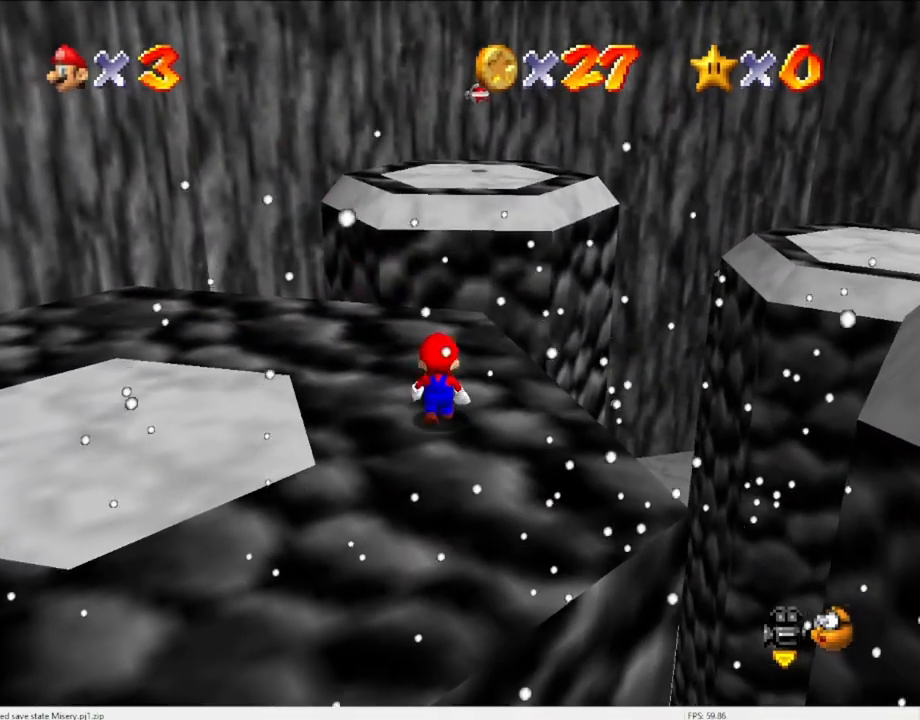
{"buttons": [], "left_stick": "center", "events": [[33, "left_stick", "center"], [67, "A", "down"], [133, "left_stick", "left"], [167, "A", "up"], [500, "left_stick", "center"]]}
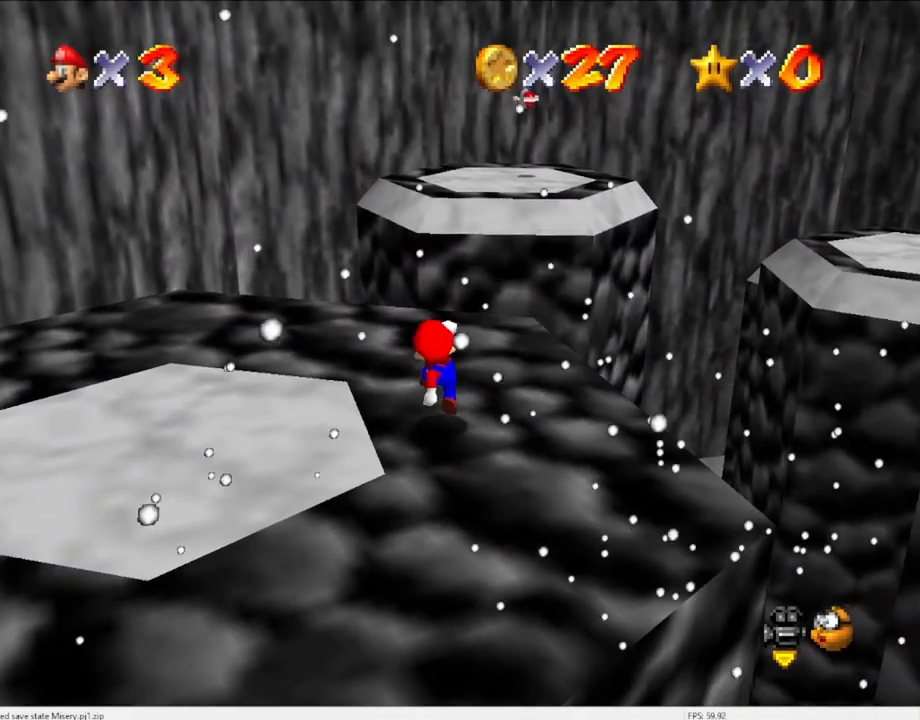
{"buttons": [], "left_stick": "center", "events": []}